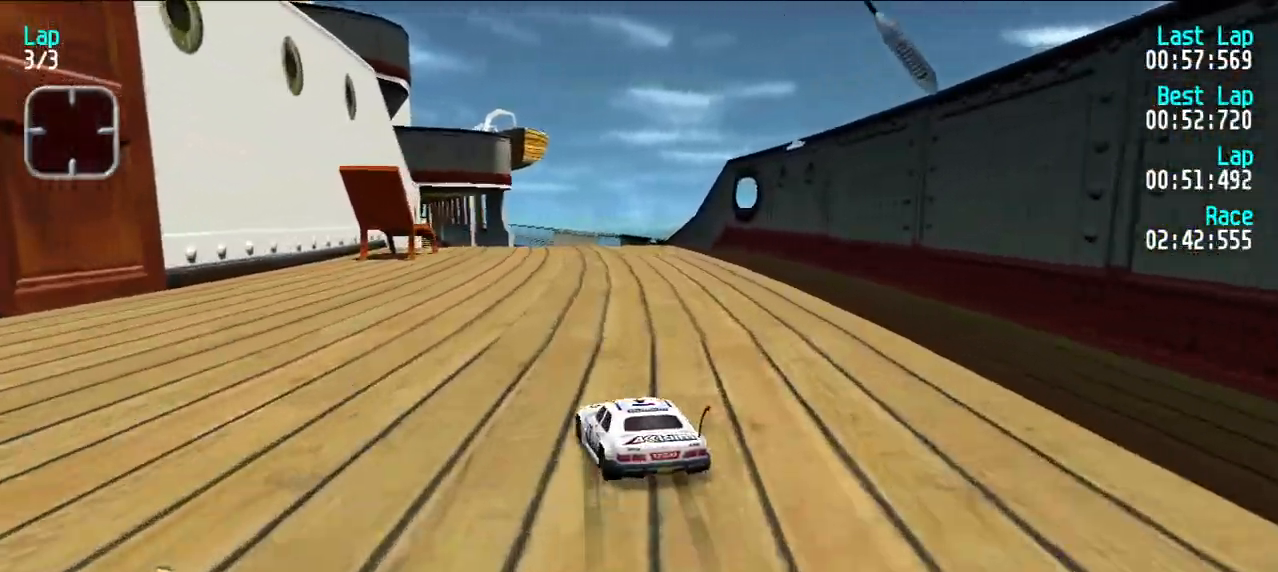
Gameplay with keyboard; each line is a JSON object with the keys held at the frame after it. "events" lists presses ("down") and releases ("up") of "d", "e", "u" and "y" between this image and that frame as [ms after this image, input, new state], when the widget could be followed in between. No other keys are recorded. Mouse input is not recorded.
{"keys": ["y"], "events": [[67, "y", "up"], [150, "d", "up"], [350, "y", "down"]]}
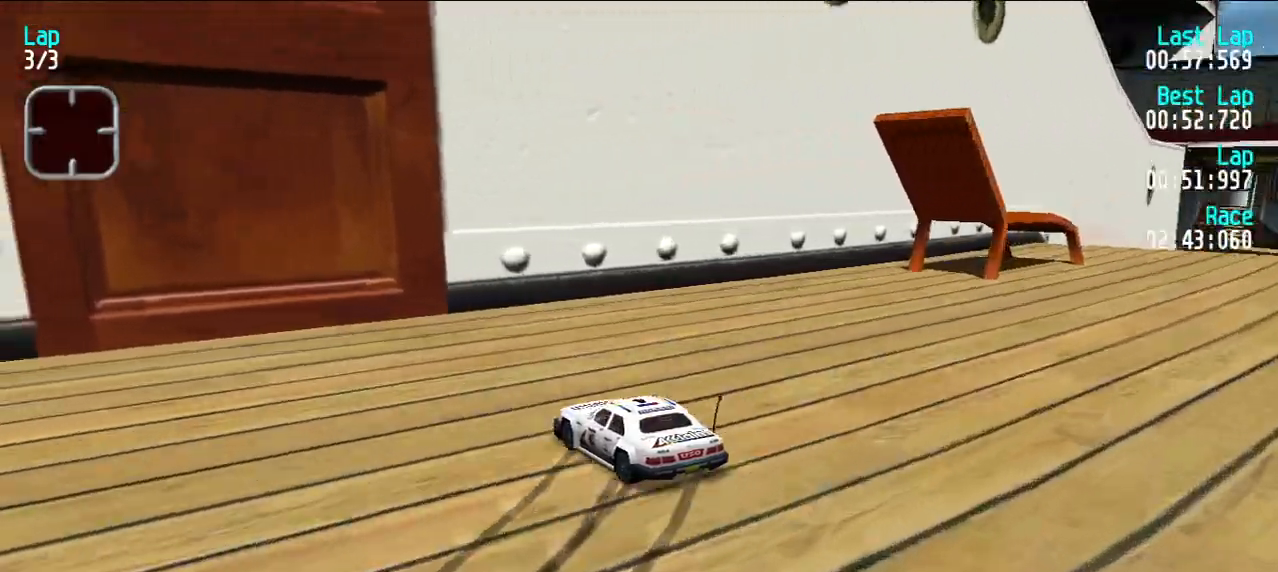
{"keys": ["e", "y"], "events": [[267, "e", "down"]]}
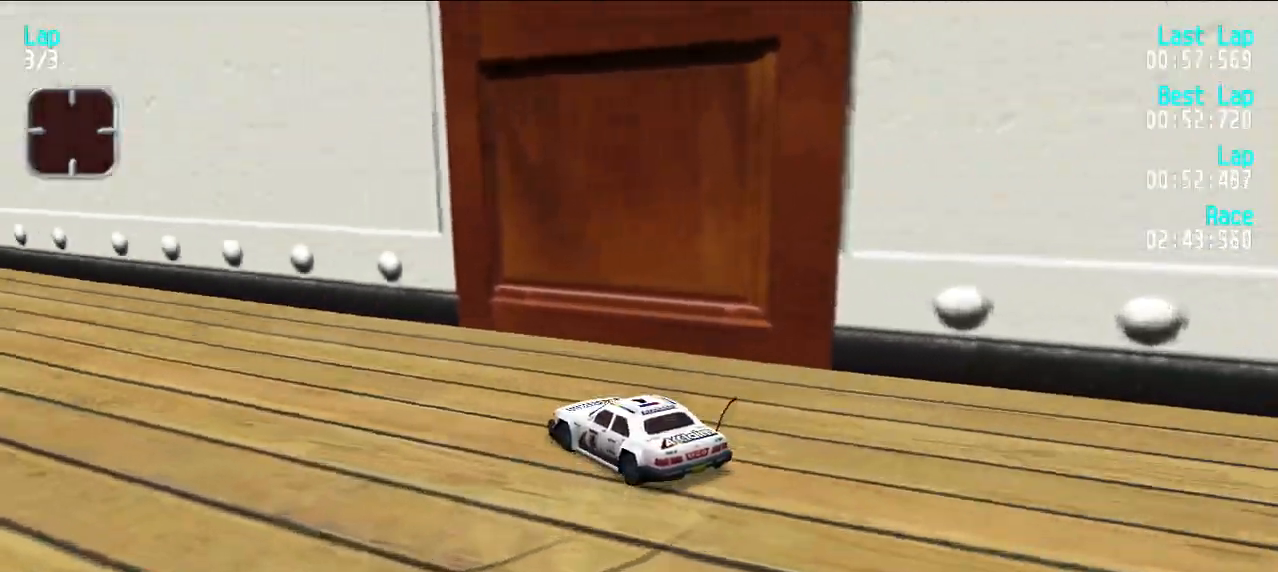
{"keys": ["e"], "events": [[50, "y", "up"], [150, "y", "down"], [233, "y", "up"]]}
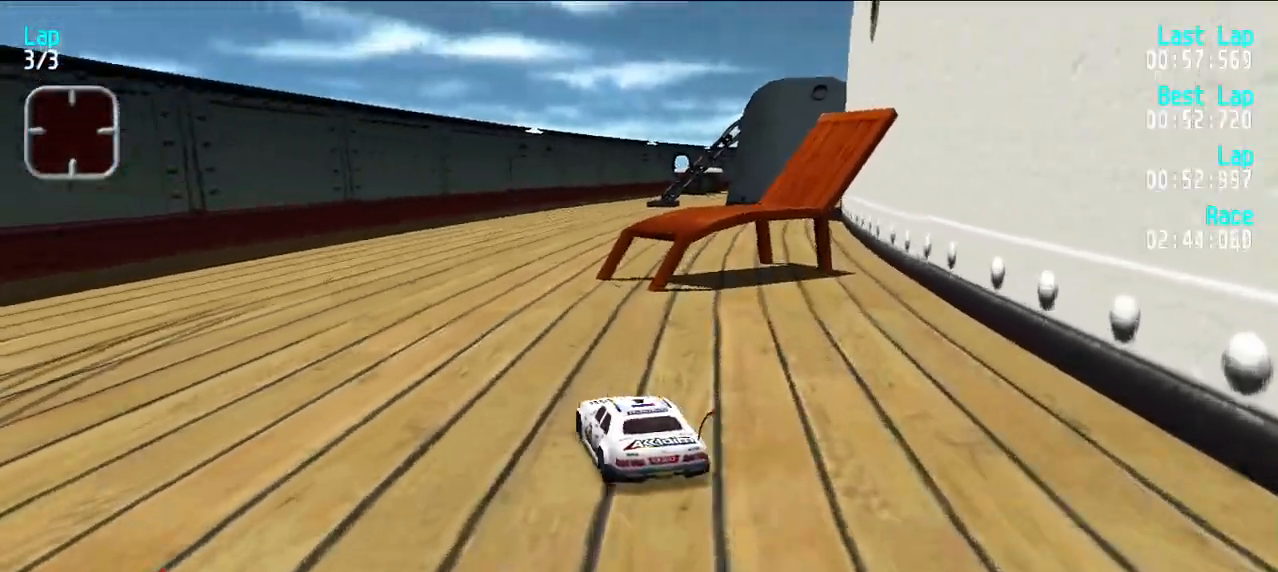
{"keys": ["e"], "events": [[17, "u", "down"], [100, "u", "up"]]}
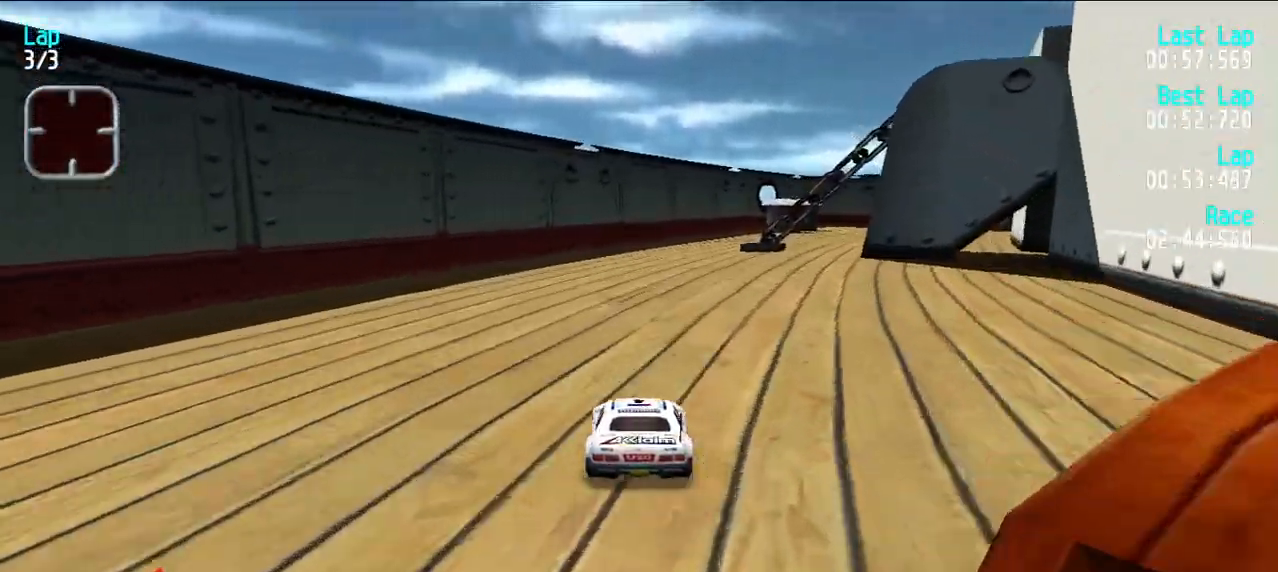
{"keys": ["e"], "events": [[400, "d", "down"], [400, "u", "down"], [450, "e", "up"], [500, "d", "up"], [500, "e", "down"], [500, "u", "up"]]}
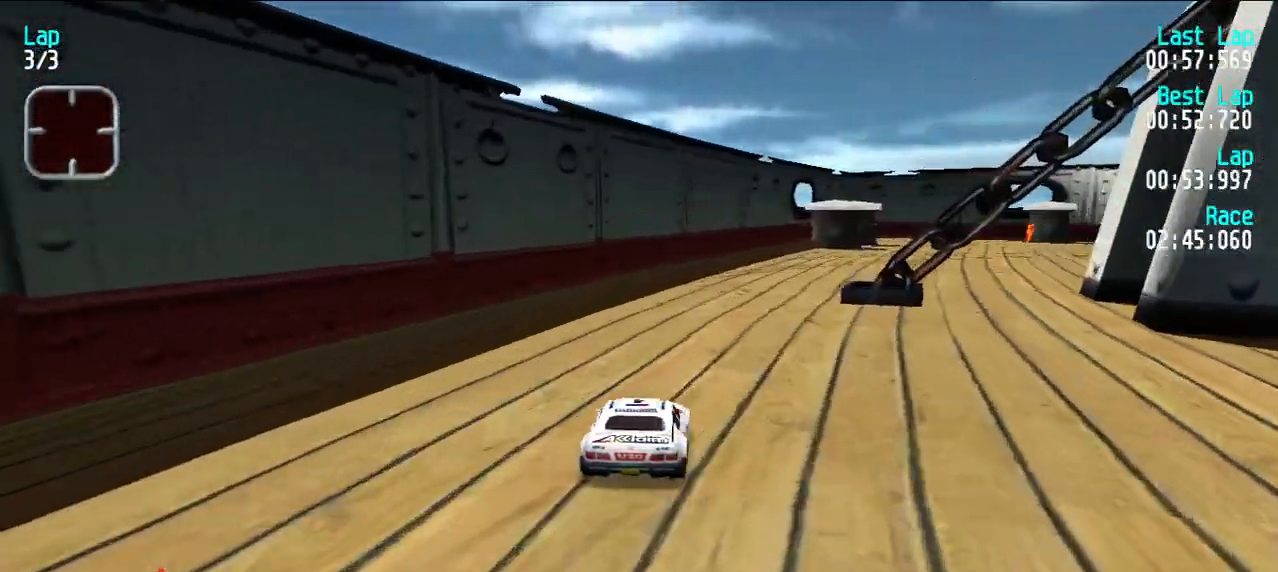
{"keys": [], "events": [[50, "u", "down"], [283, "d", "down"], [283, "u", "up"], [383, "e", "up"], [417, "d", "up"]]}
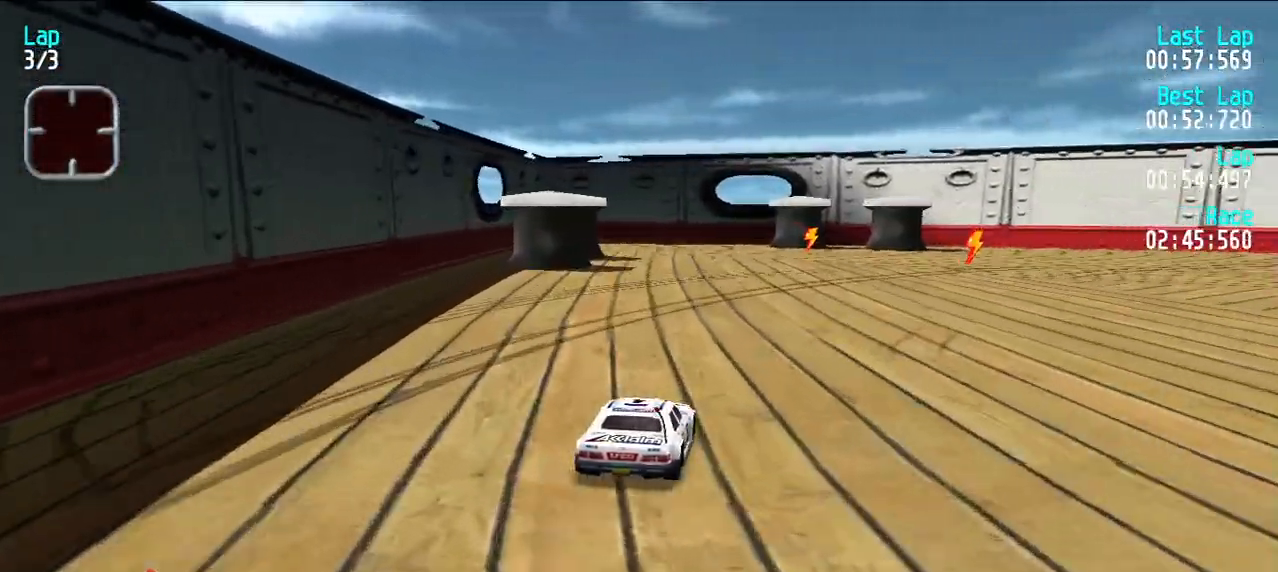
{"keys": [], "events": []}
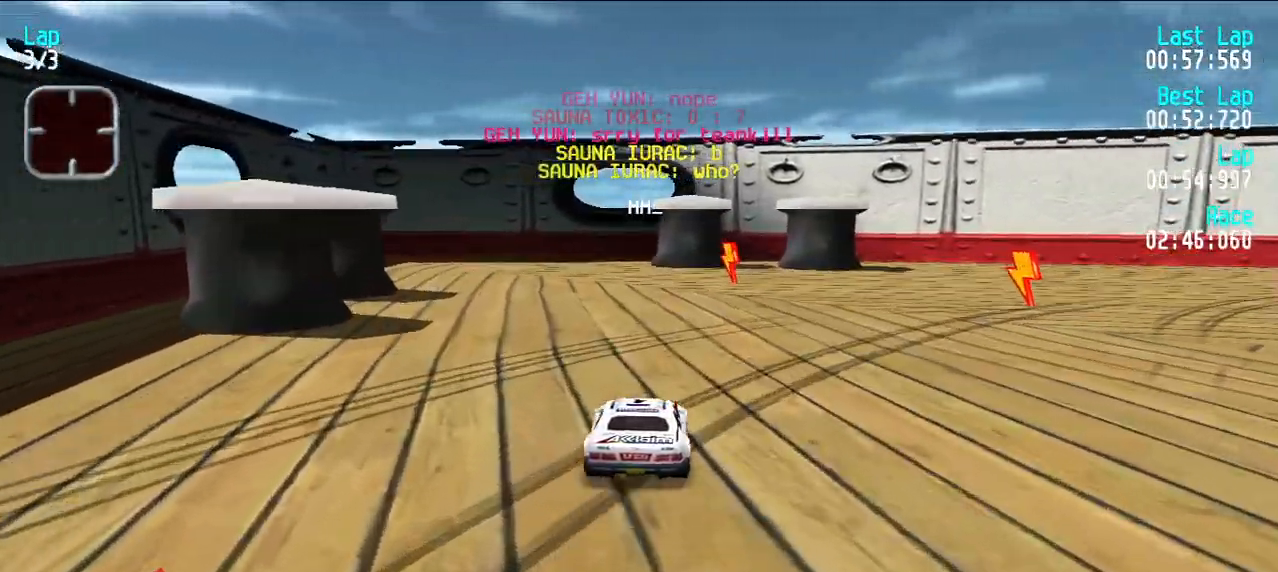
{"keys": [], "events": [[83, "u", "down"], [167, "d", "down"], [167, "u", "up"], [317, "d", "up"]]}
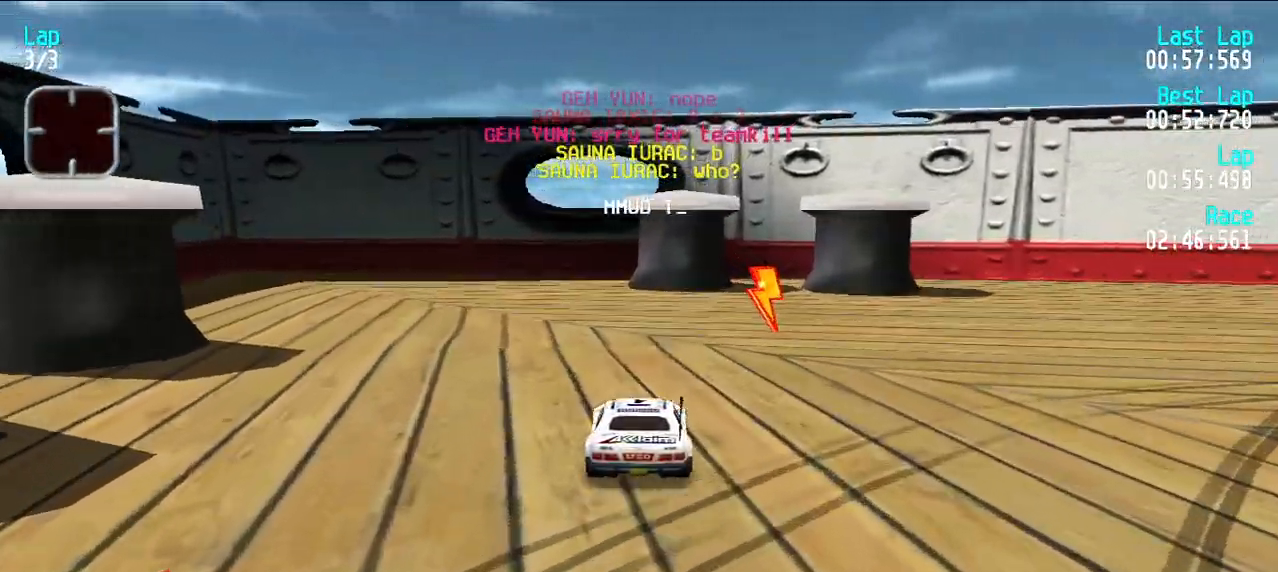
{"keys": [], "events": [[233, "e", "down"], [383, "e", "up"]]}
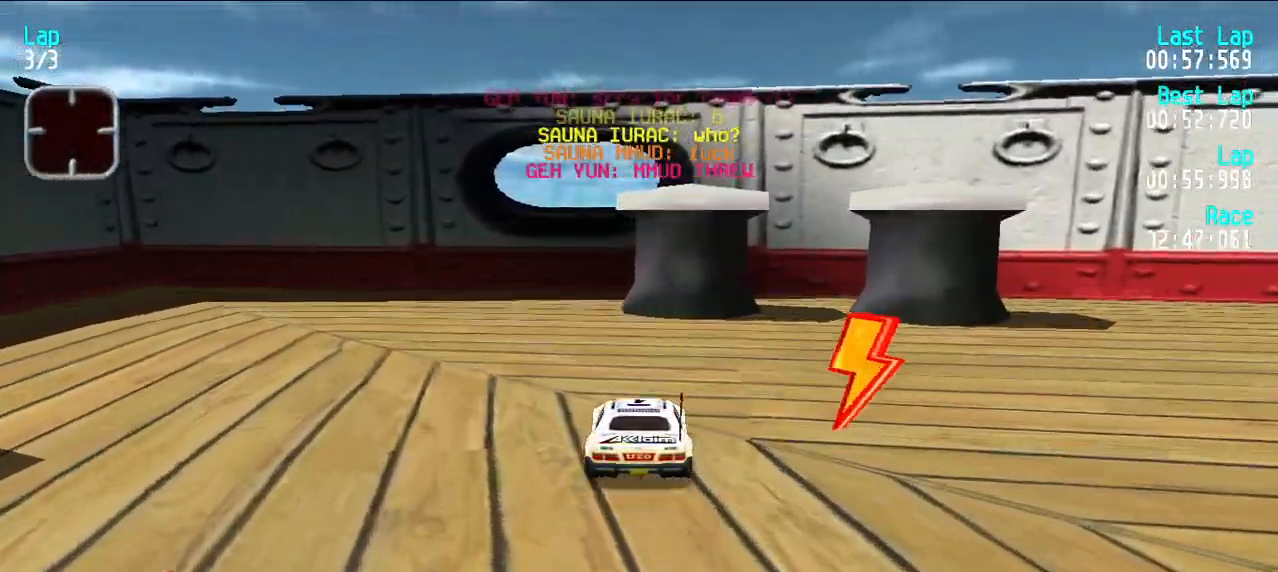
{"keys": [], "events": []}
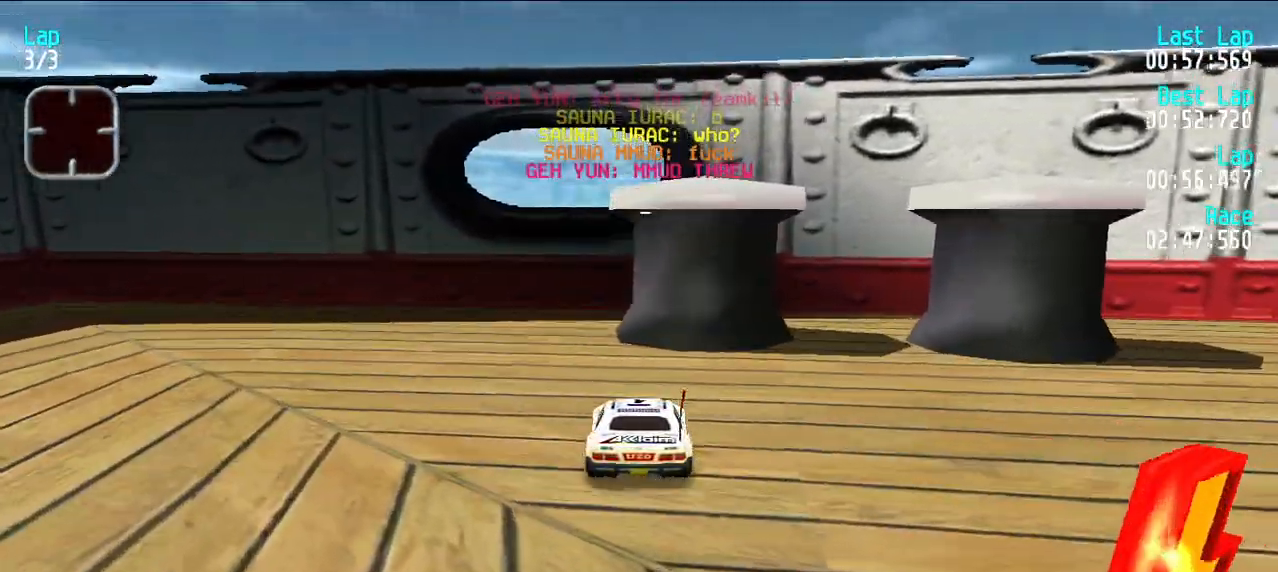
{"keys": [], "events": []}
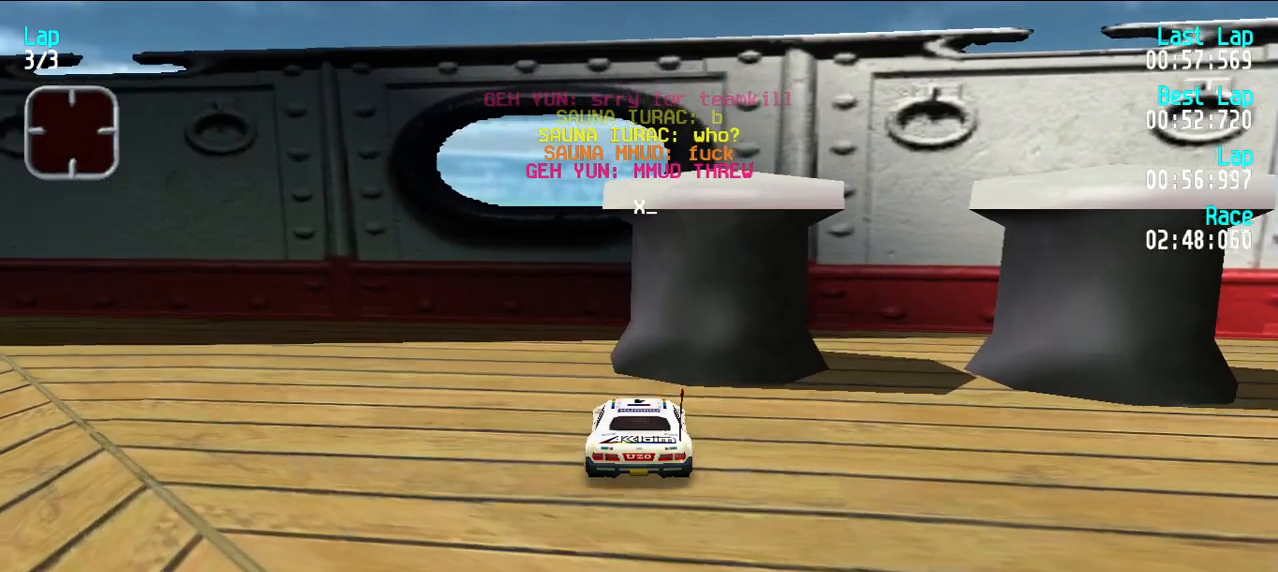
{"keys": [], "events": [[50, "d", "down"], [383, "d", "up"]]}
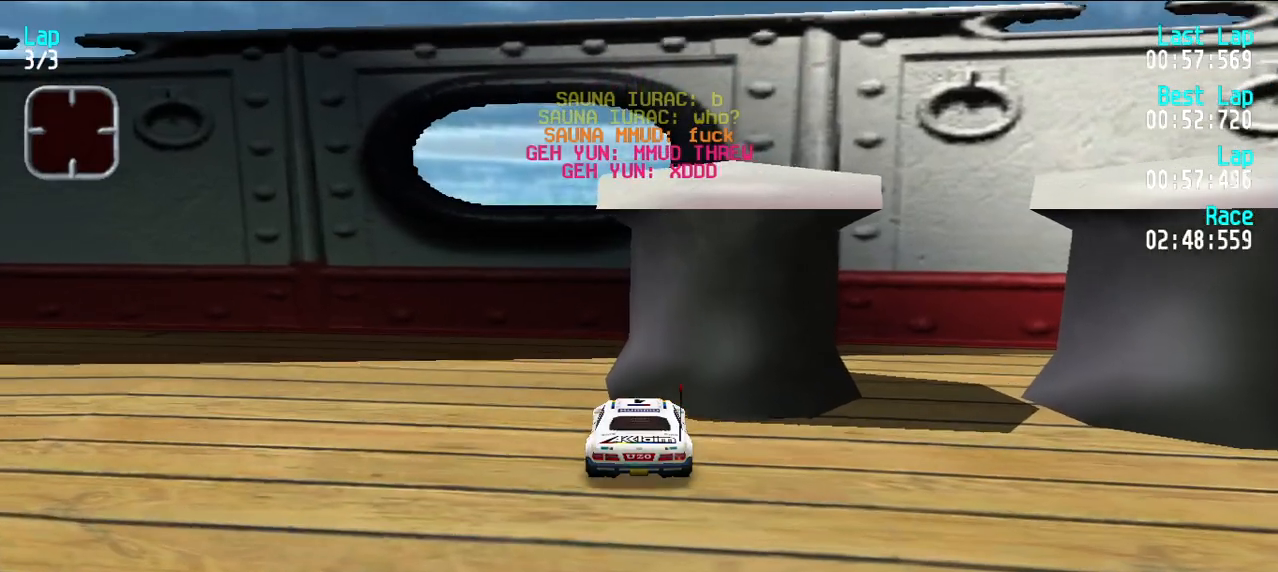
{"keys": [], "events": []}
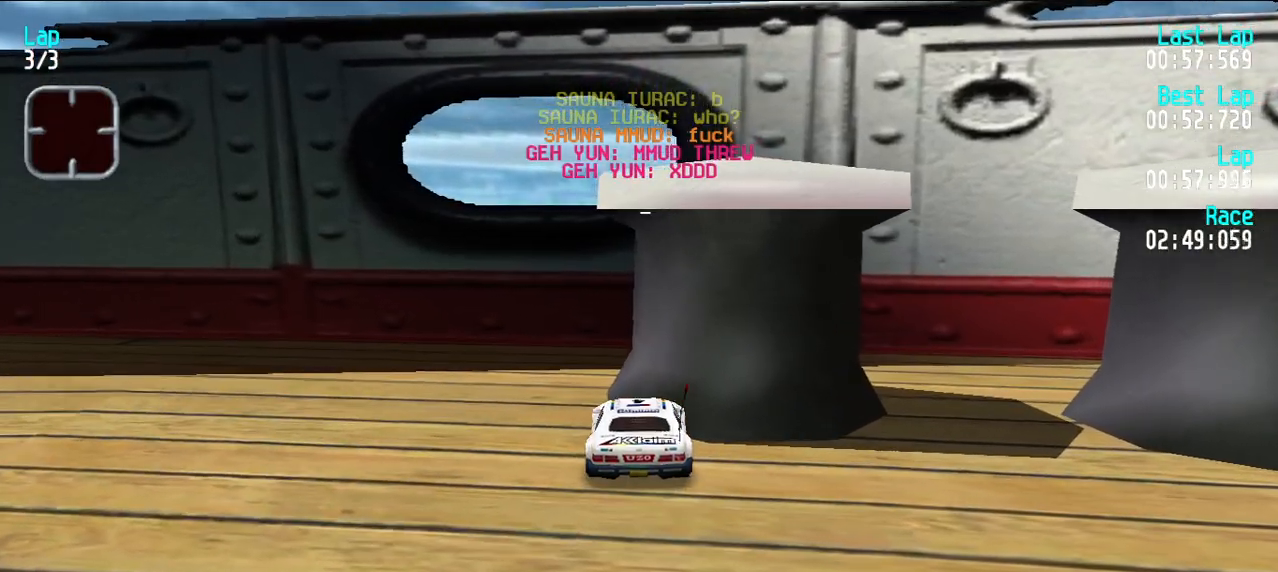
{"keys": [], "events": [[367, "e", "down"], [500, "e", "up"]]}
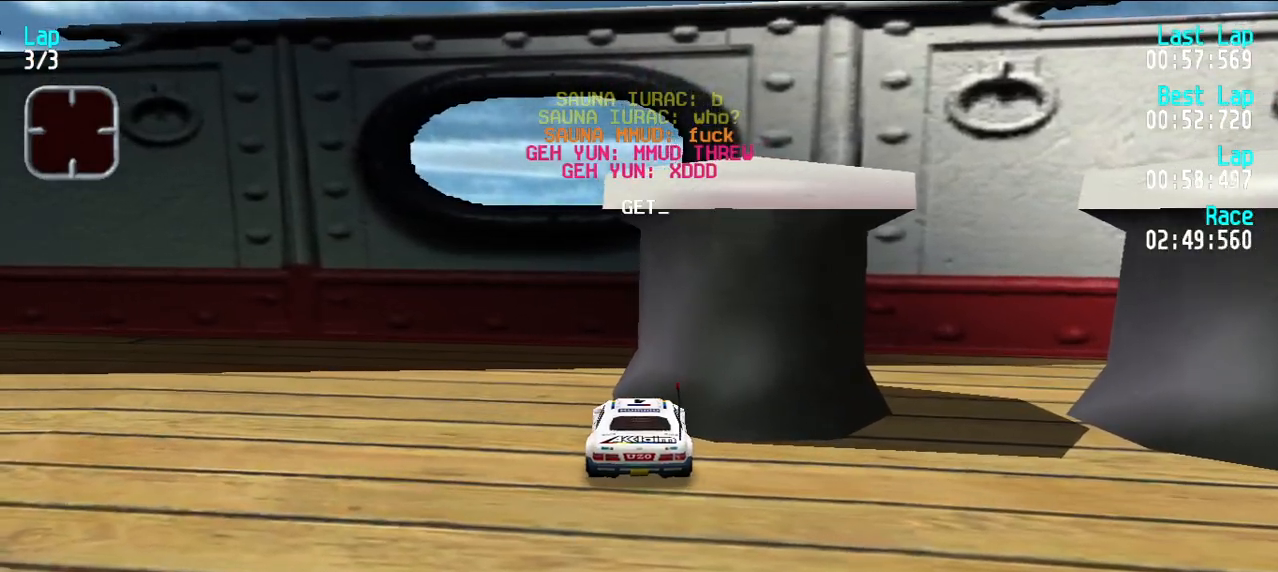
{"keys": [], "events": [[383, "d", "down"], [467, "d", "up"]]}
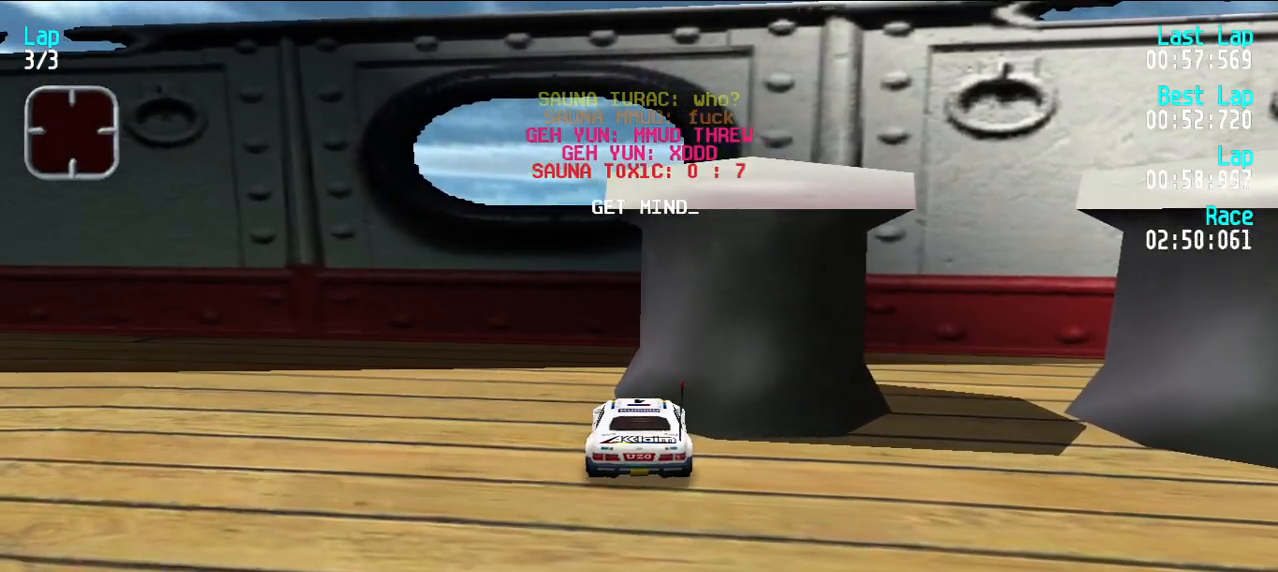
{"keys": ["d"], "events": [[300, "e", "down"], [400, "e", "up"], [483, "d", "down"]]}
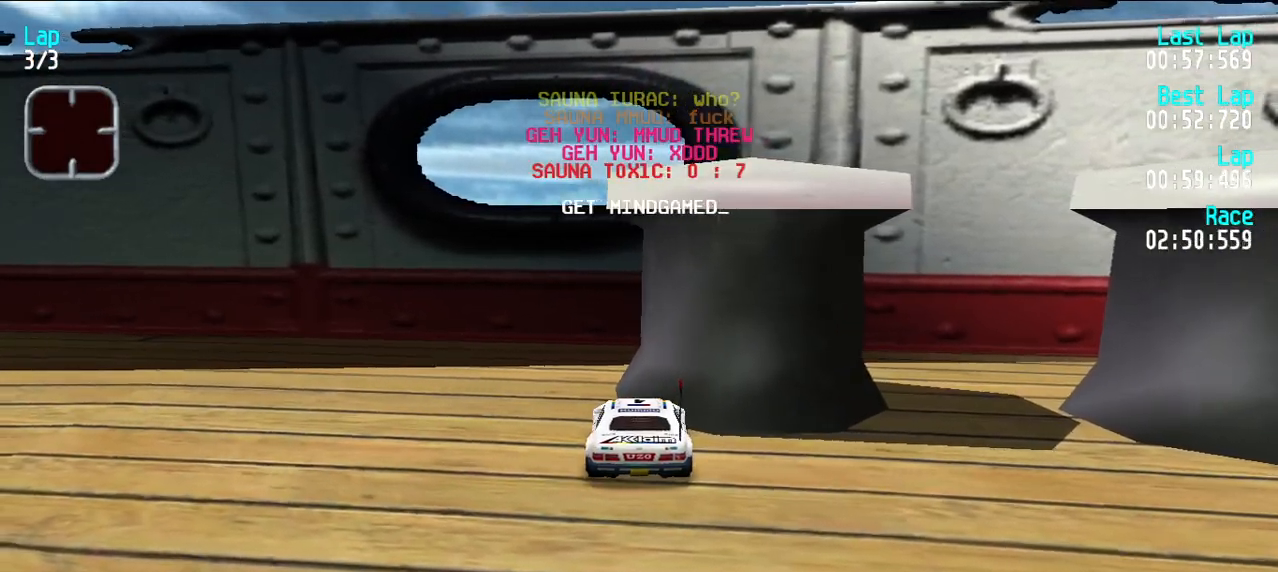
{"keys": ["y"], "events": [[83, "d", "up"], [317, "y", "down"]]}
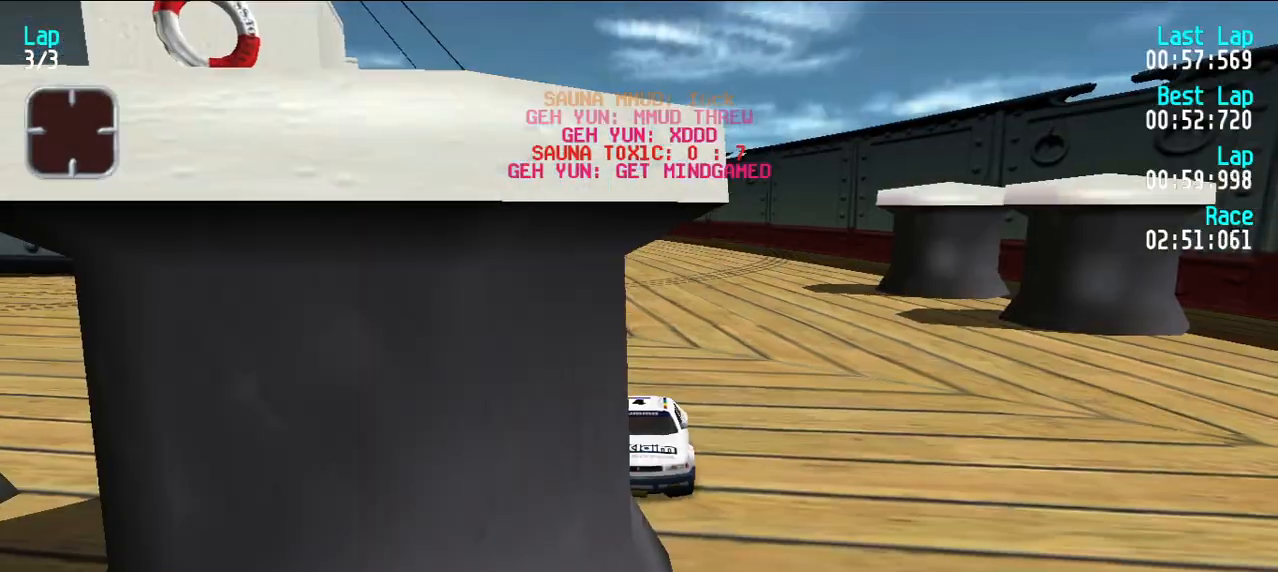
{"keys": ["d", "y"], "events": [[200, "d", "down"]]}
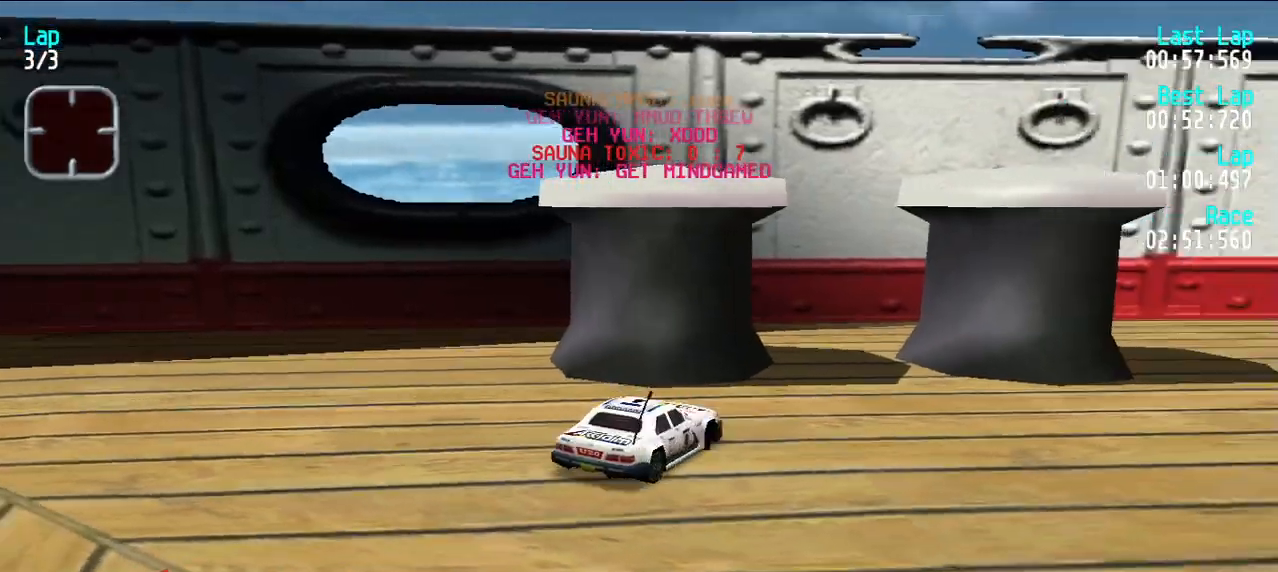
{"keys": ["e"], "events": [[67, "e", "down"], [117, "d", "up"], [117, "y", "up"], [167, "y", "down"], [483, "y", "up"]]}
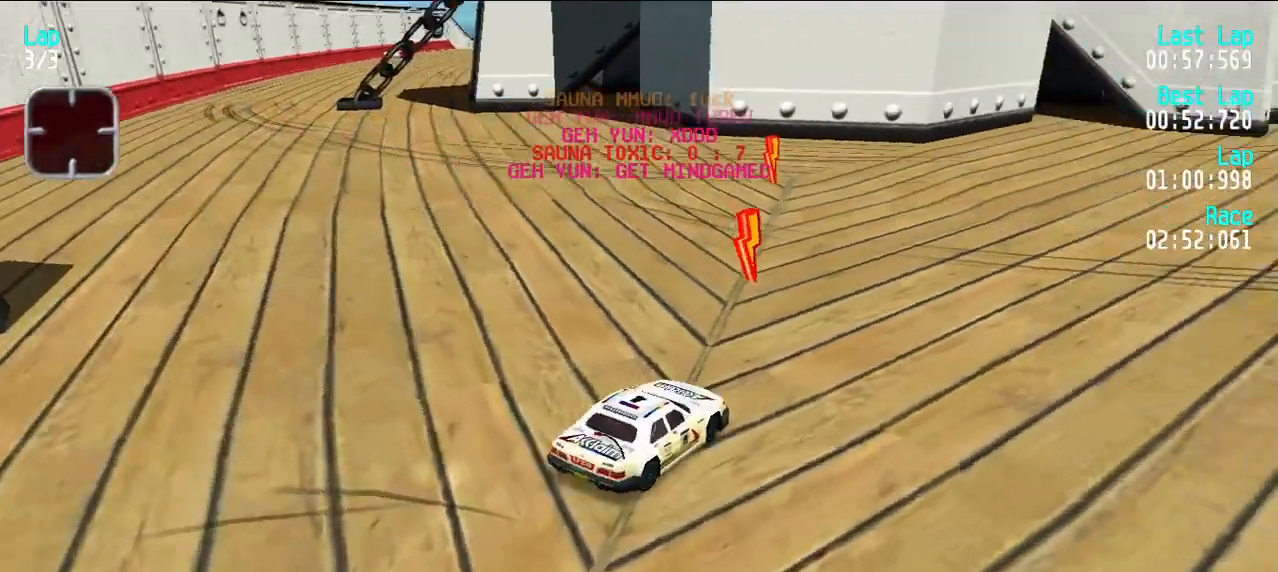
{"keys": ["e", "y"], "events": [[33, "y", "down"], [367, "y", "up"], [417, "y", "down"]]}
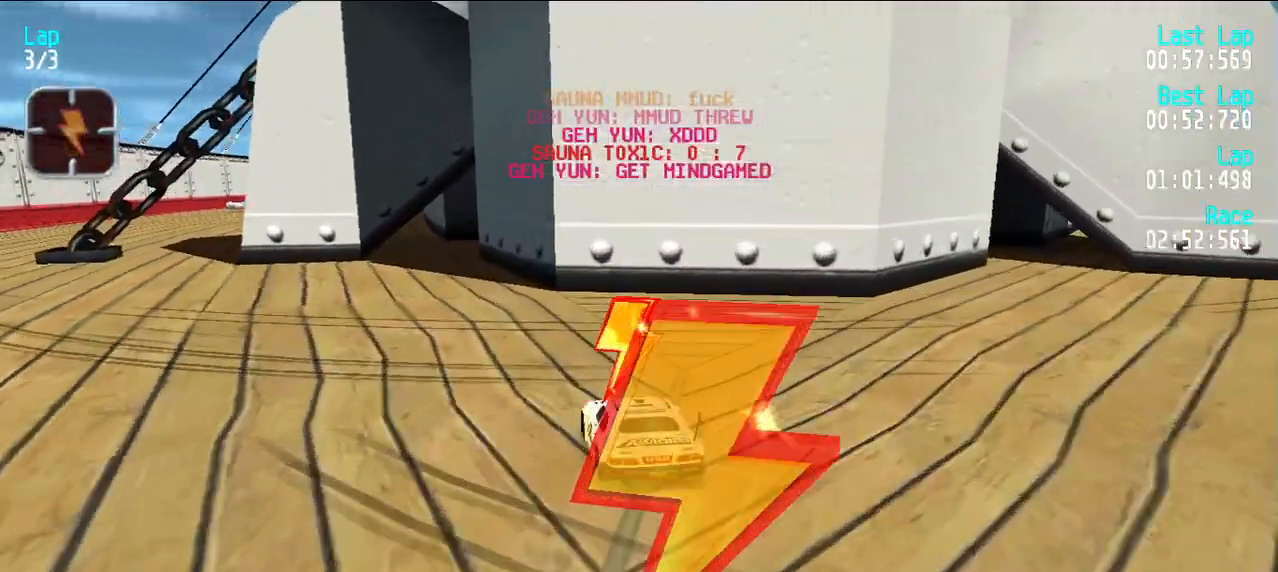
{"keys": ["e"], "events": [[250, "y", "up"], [367, "u", "down"], [467, "u", "up"]]}
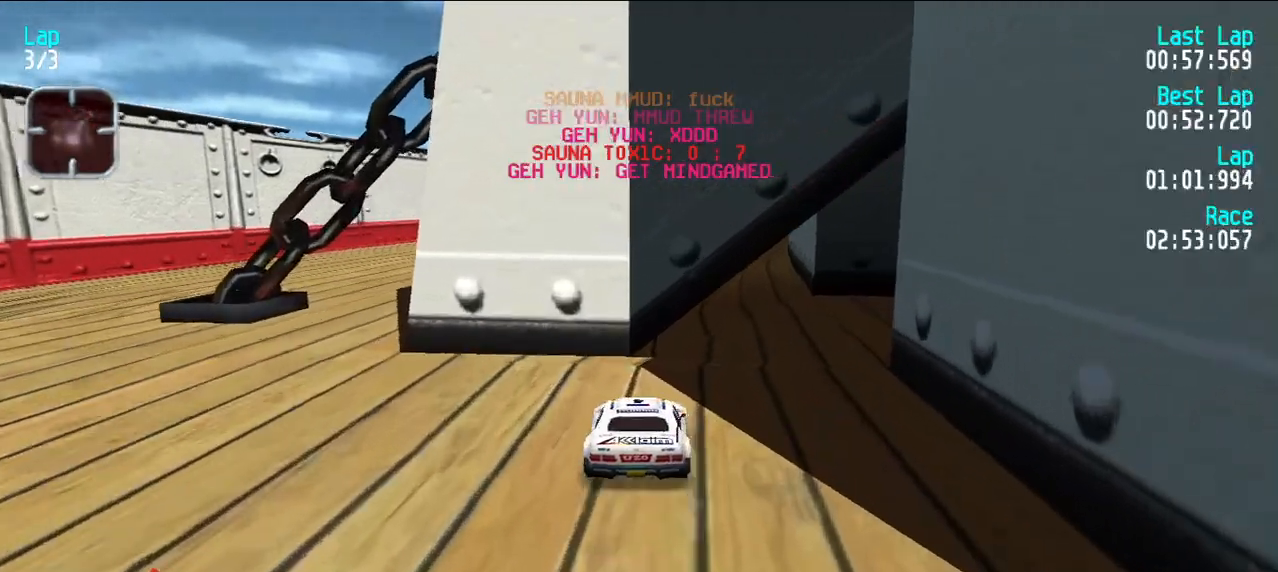
{"keys": ["d"], "events": [[17, "u", "down"], [100, "u", "up"], [400, "e", "up"], [433, "d", "down"]]}
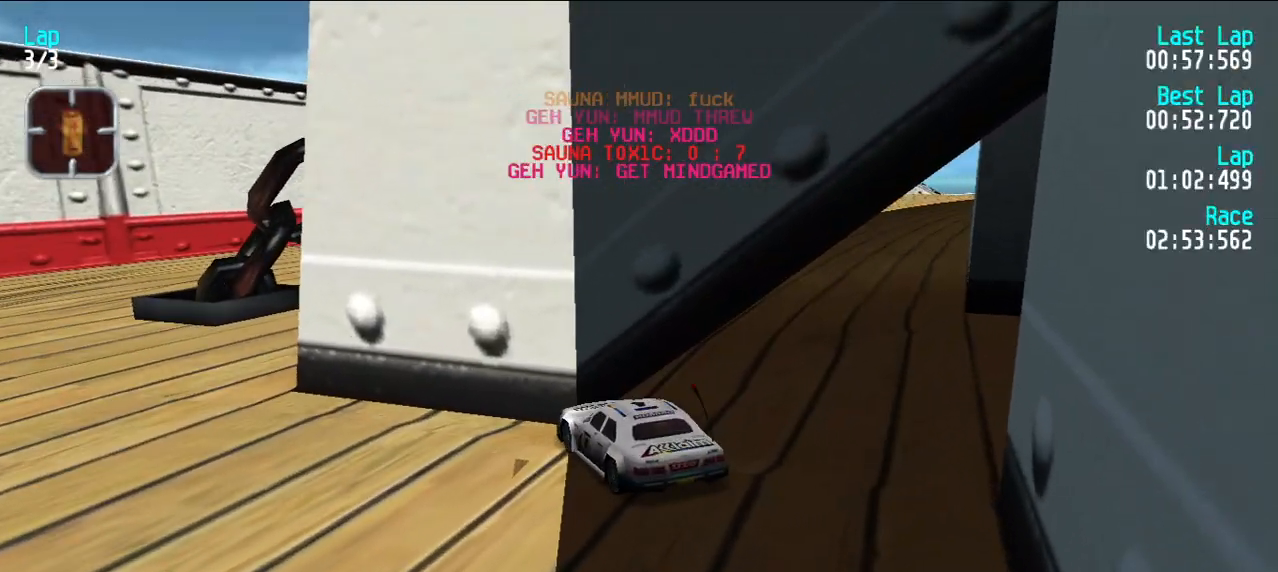
{"keys": ["e"], "events": [[83, "y", "down"], [267, "d", "up"], [267, "e", "down"], [267, "u", "down"], [267, "y", "up"], [467, "u", "up"]]}
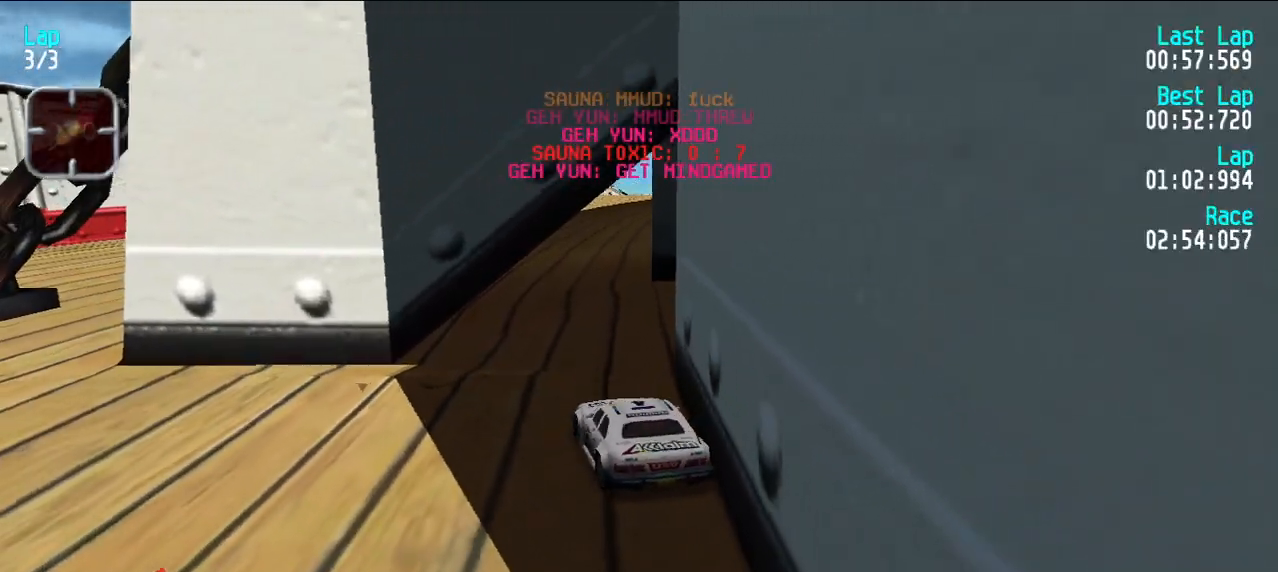
{"keys": ["e"], "events": [[417, "y", "down"], [467, "y", "up"]]}
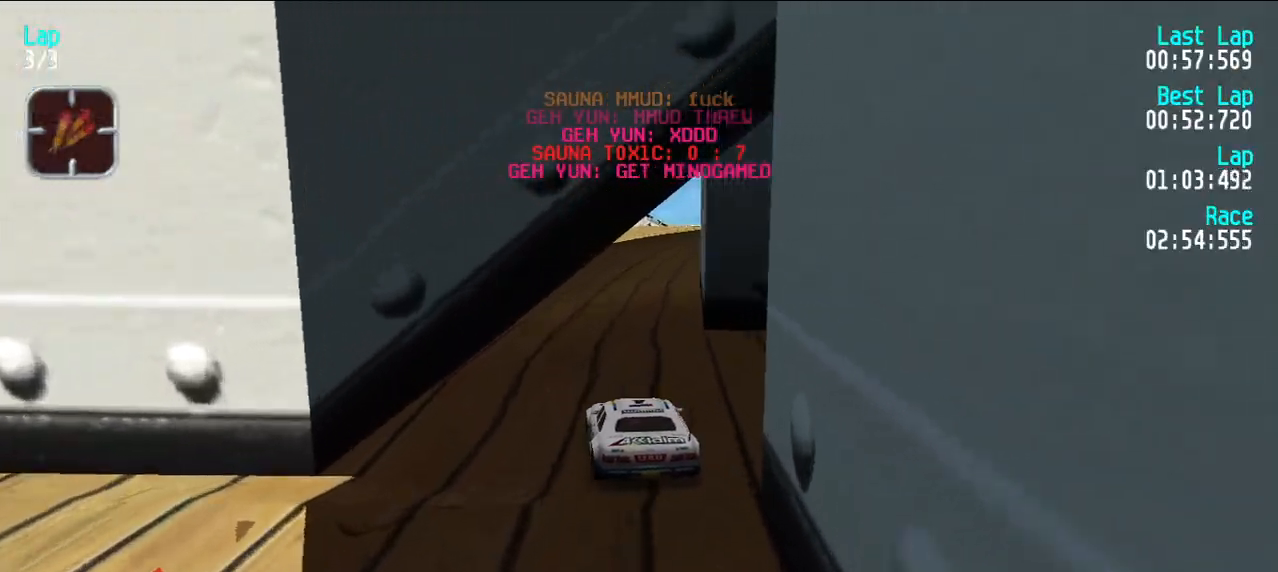
{"keys": ["e"], "events": [[117, "u", "down"], [150, "u", "up"], [250, "u", "down"], [350, "u", "up"], [433, "u", "down"], [483, "u", "up"]]}
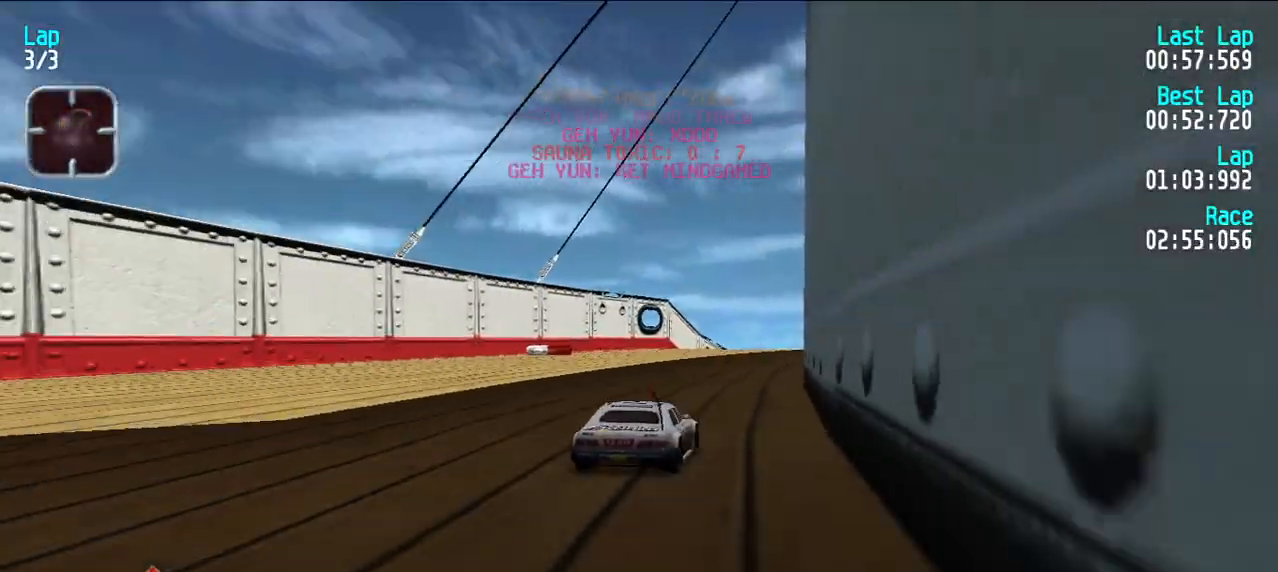
{"keys": ["e"], "events": []}
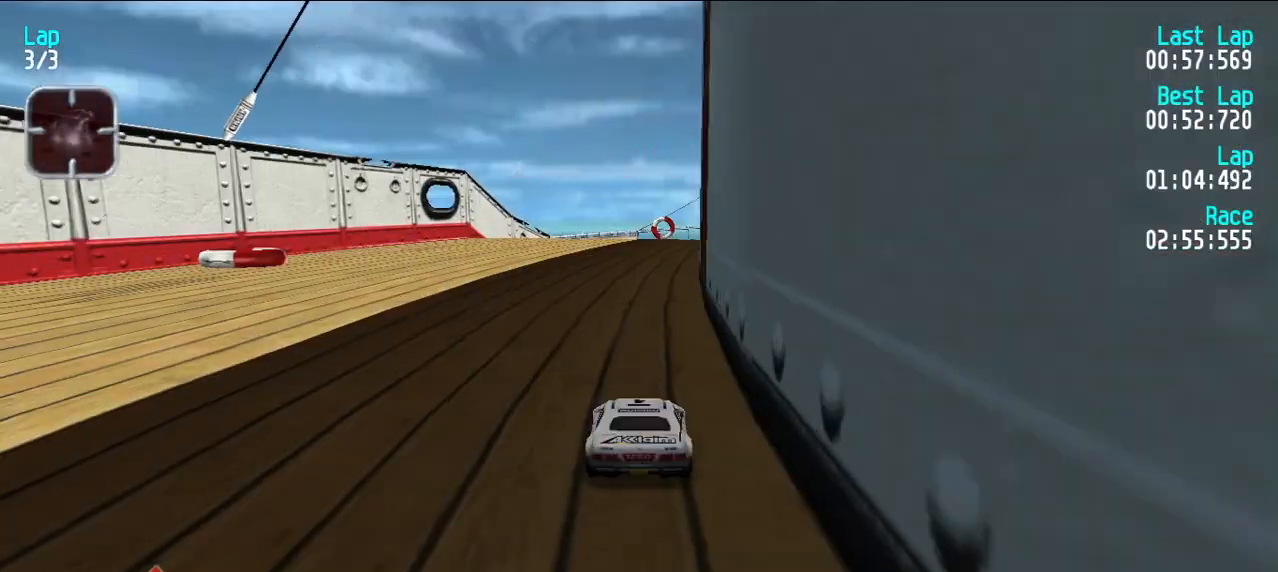
{"keys": ["e"], "events": []}
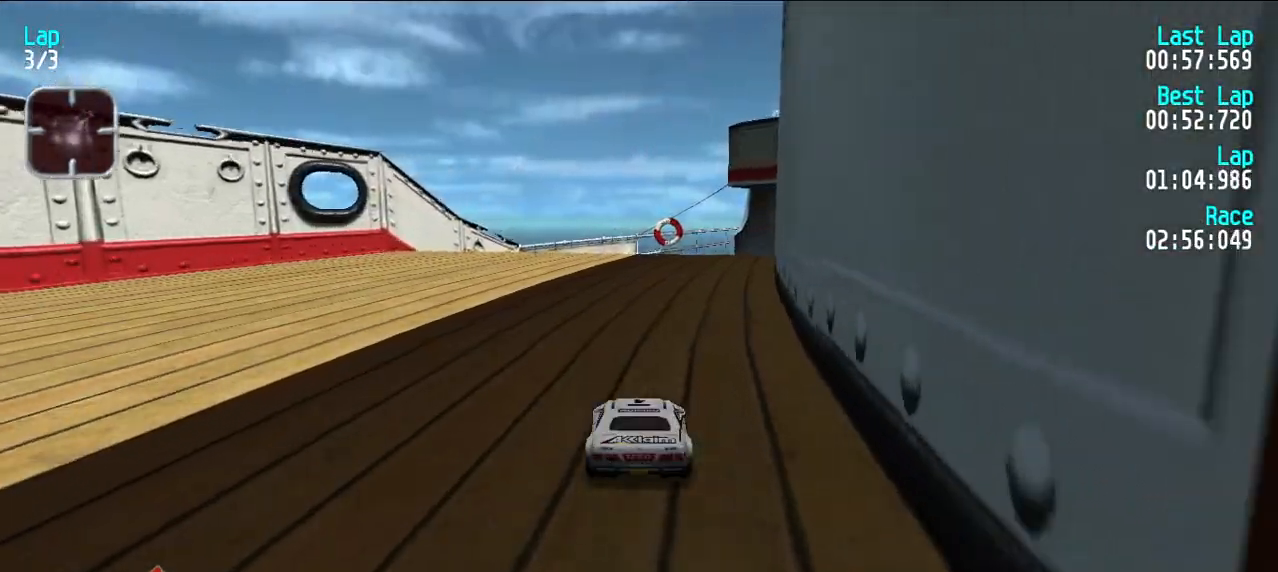
{"keys": ["e"], "events": []}
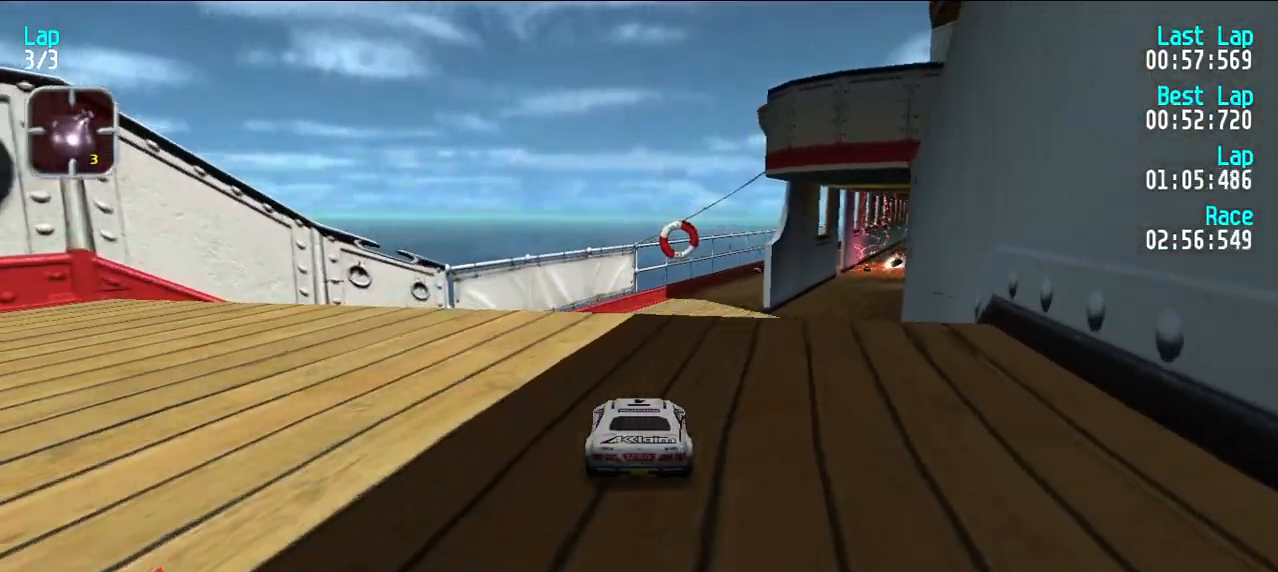
{"keys": [], "events": [[83, "u", "down"], [133, "d", "down"], [167, "e", "up"], [233, "u", "up"], [267, "d", "up"]]}